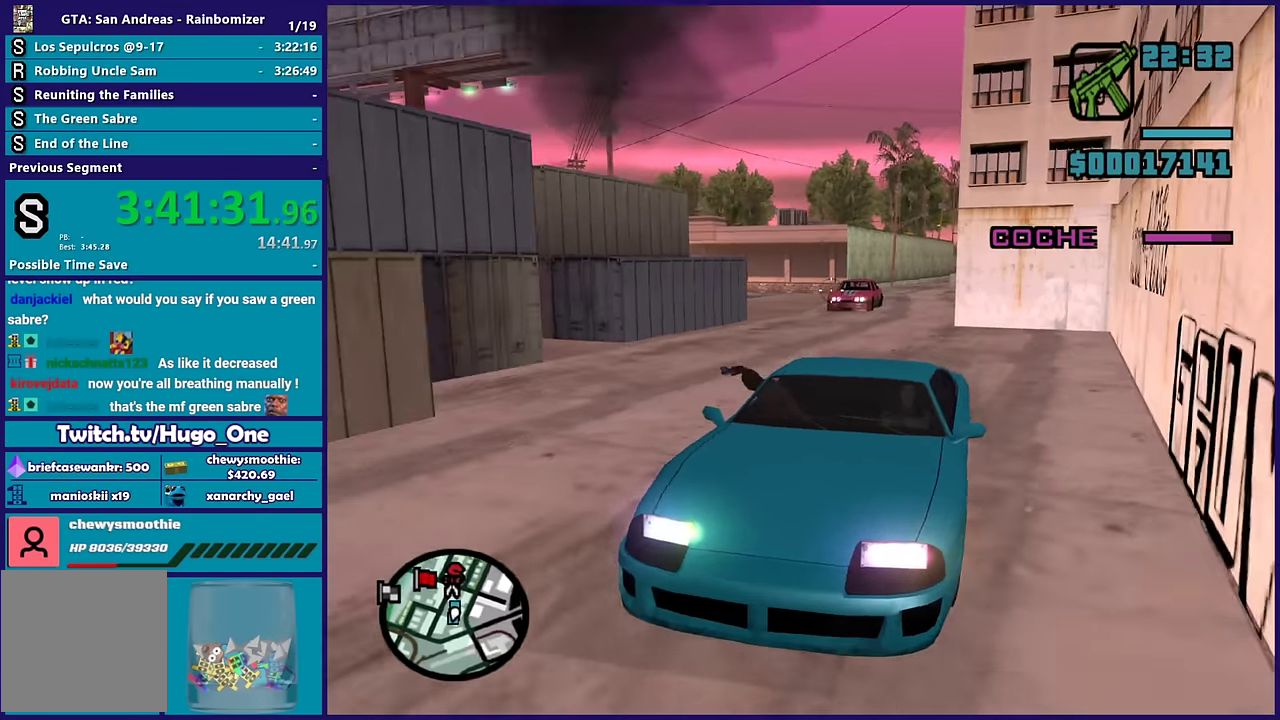
Gameplay with a controller (Xbox layout); each line is a JSON object with the inputs held at the frame after it. "events" lists button and stick changes between this image and that frame as [ms after this image, input, new state], when the widget could be followed in between.
{"buttons": ["B"], "left_stick": "center", "right_stick": "right", "events": [[67, "right_stick", "center"], [467, "right_stick", "right"]]}
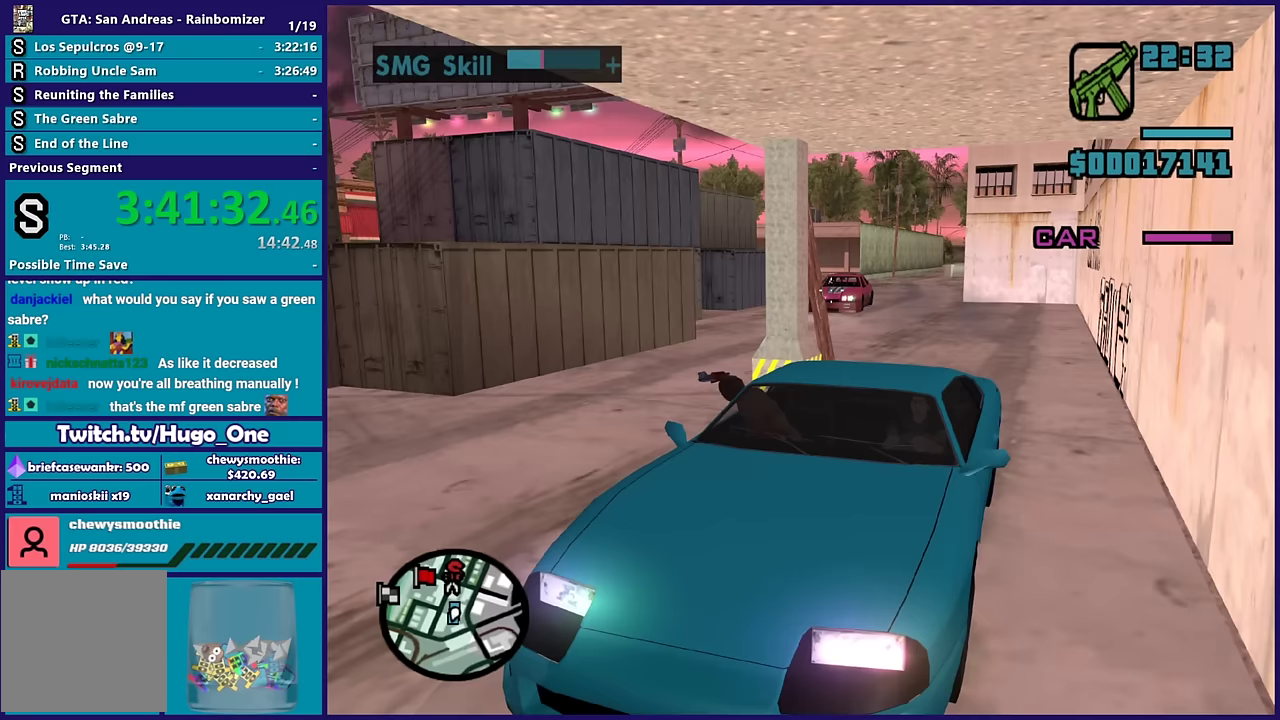
{"buttons": ["B"], "left_stick": "center", "right_stick": "center", "events": [[33, "right_stick", "down-right"], [83, "right_stick", "center"], [350, "right_stick", "down"], [450, "right_stick", "center"]]}
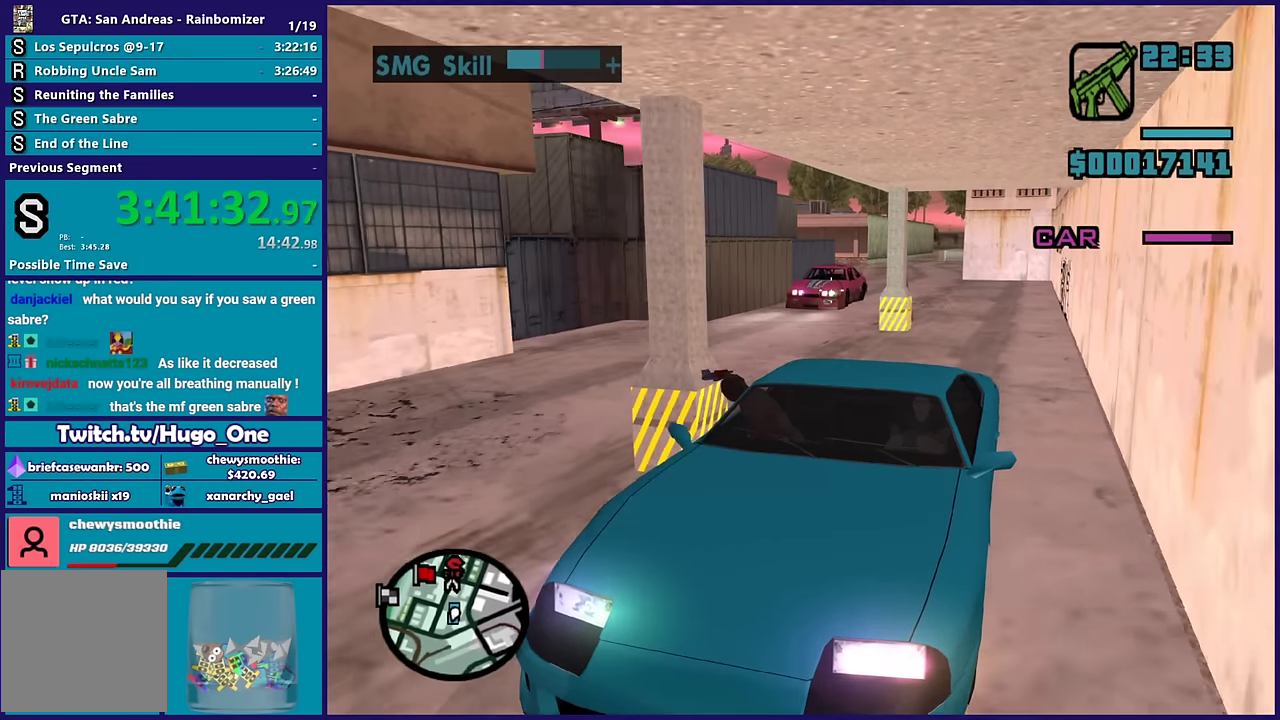
{"buttons": ["B"], "left_stick": "center", "right_stick": "center", "events": [[283, "right_stick", "left"], [400, "right_stick", "down-left"], [450, "right_stick", "center"]]}
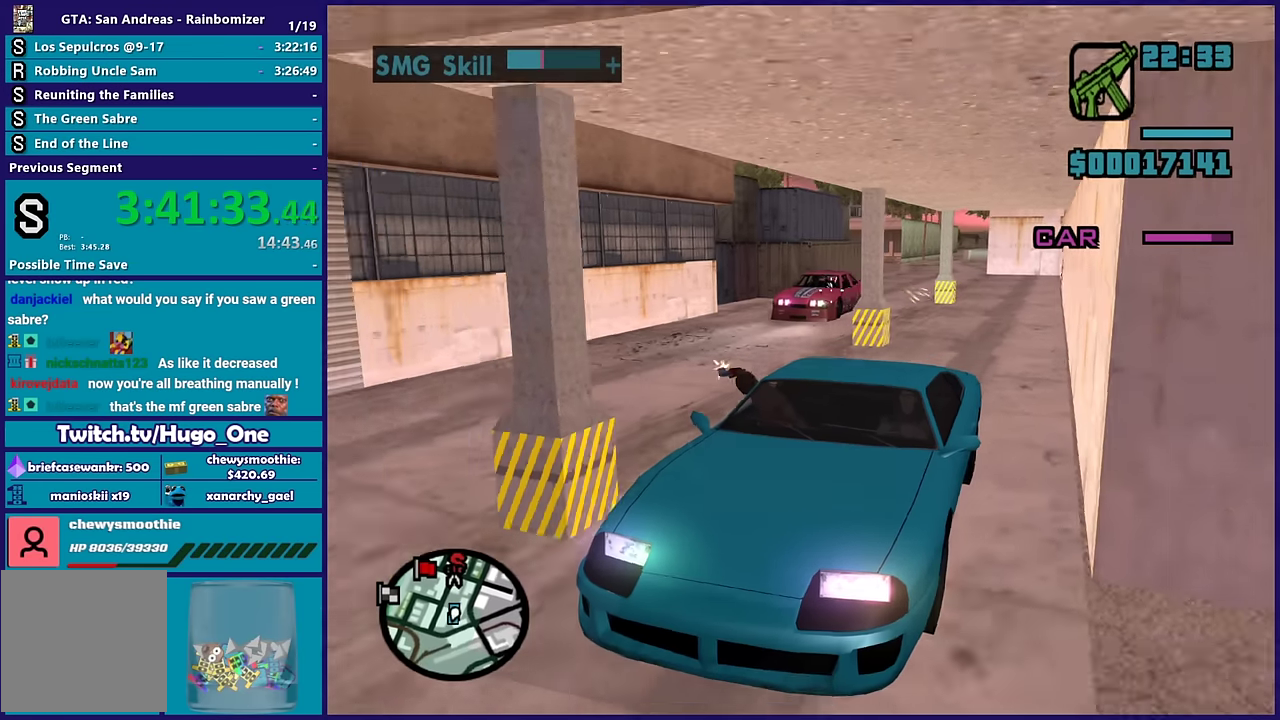
{"buttons": ["B"], "left_stick": "center", "right_stick": "center", "events": [[267, "right_stick", "down-left"], [400, "right_stick", "center"]]}
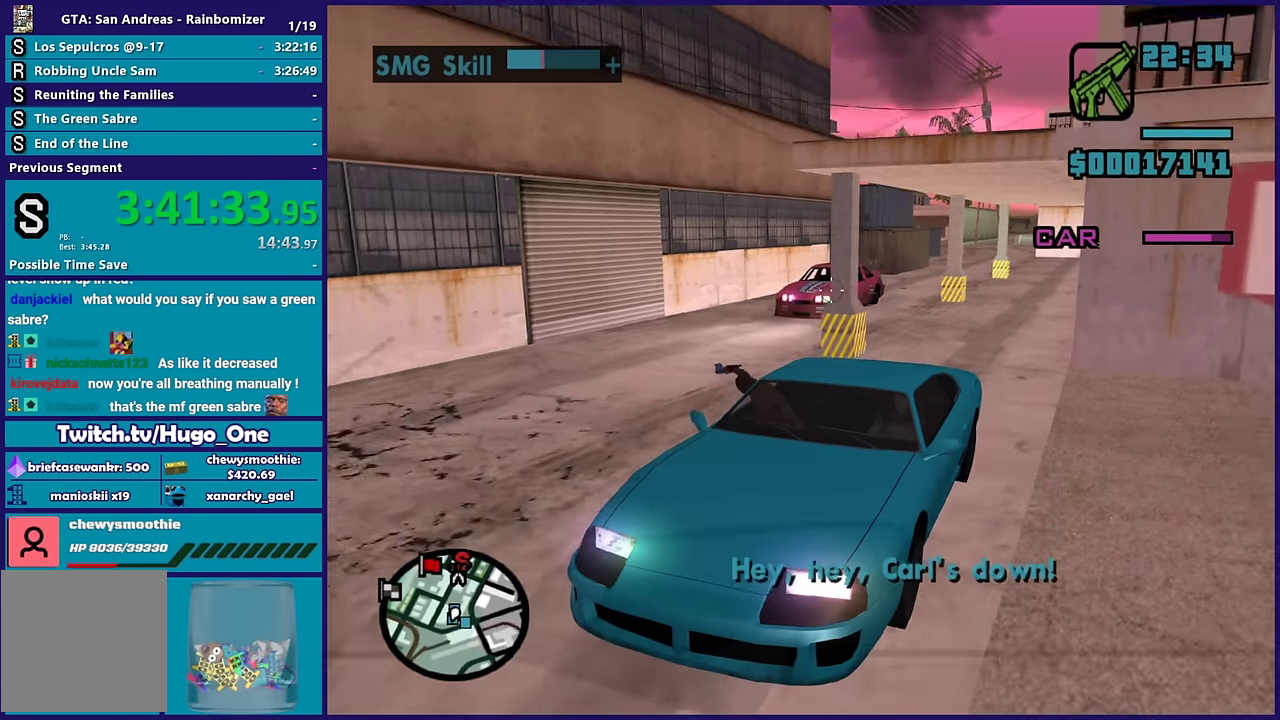
{"buttons": ["B"], "left_stick": "center", "right_stick": "left", "events": [[483, "right_stick", "left"]]}
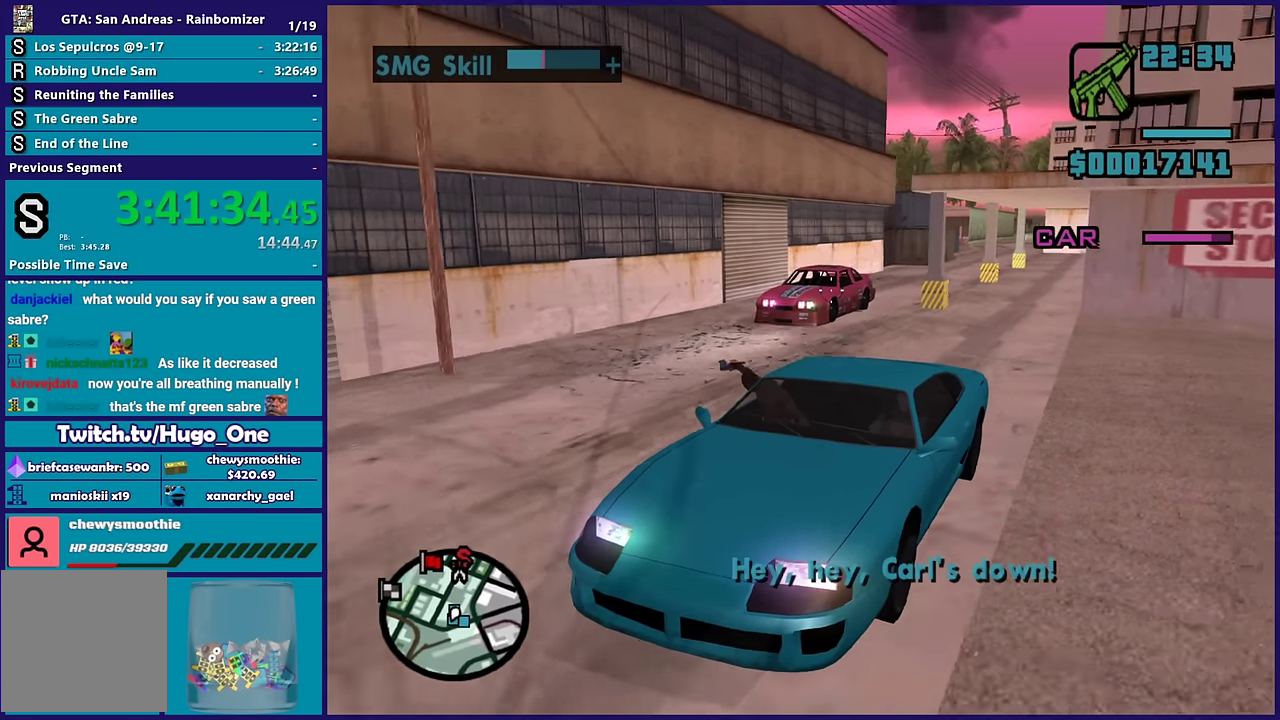
{"buttons": ["B"], "left_stick": "center", "right_stick": "center", "events": [[100, "right_stick", "center"], [333, "right_stick", "left"], [450, "right_stick", "center"]]}
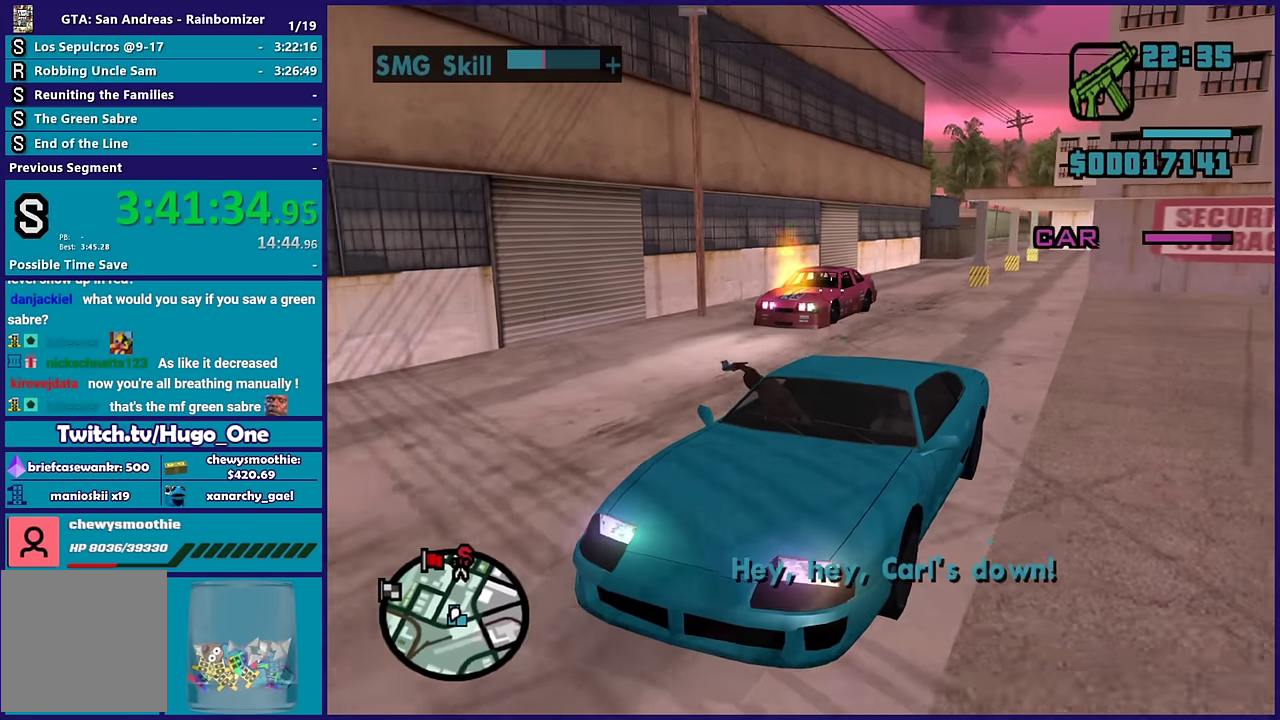
{"buttons": ["B"], "left_stick": "center", "right_stick": "center", "events": []}
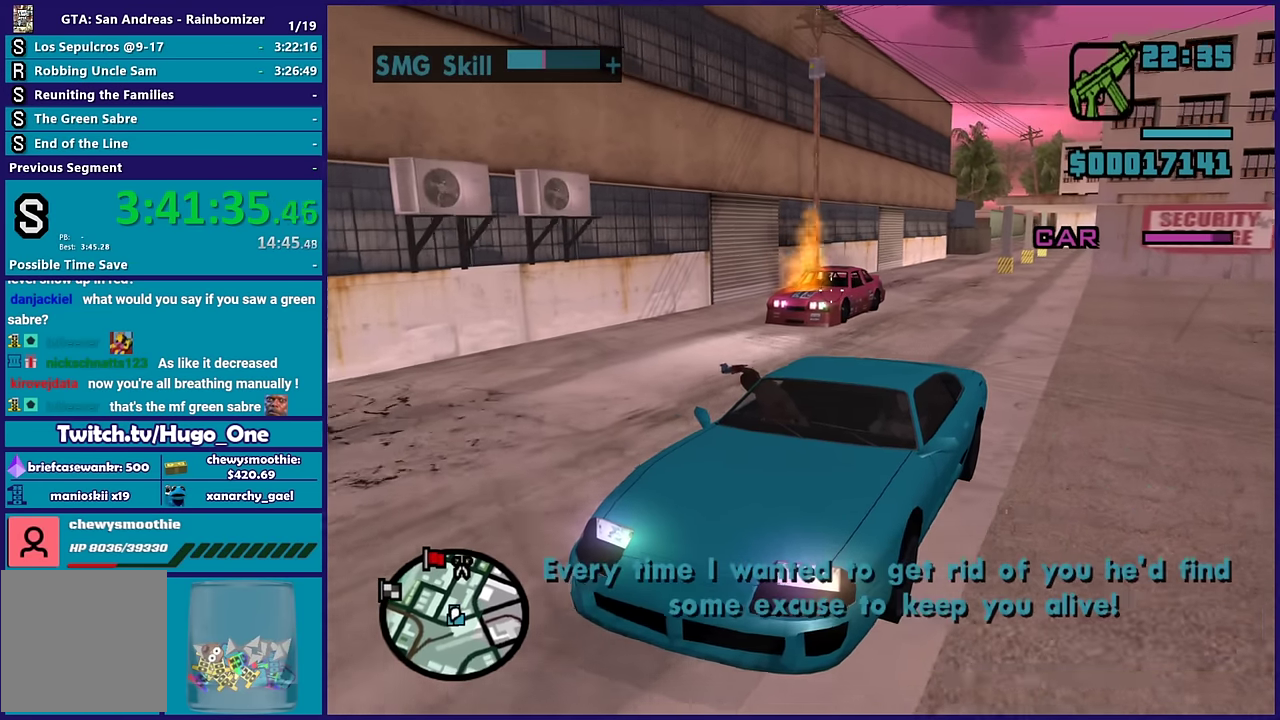
{"buttons": ["B"], "left_stick": "center", "right_stick": "center", "events": []}
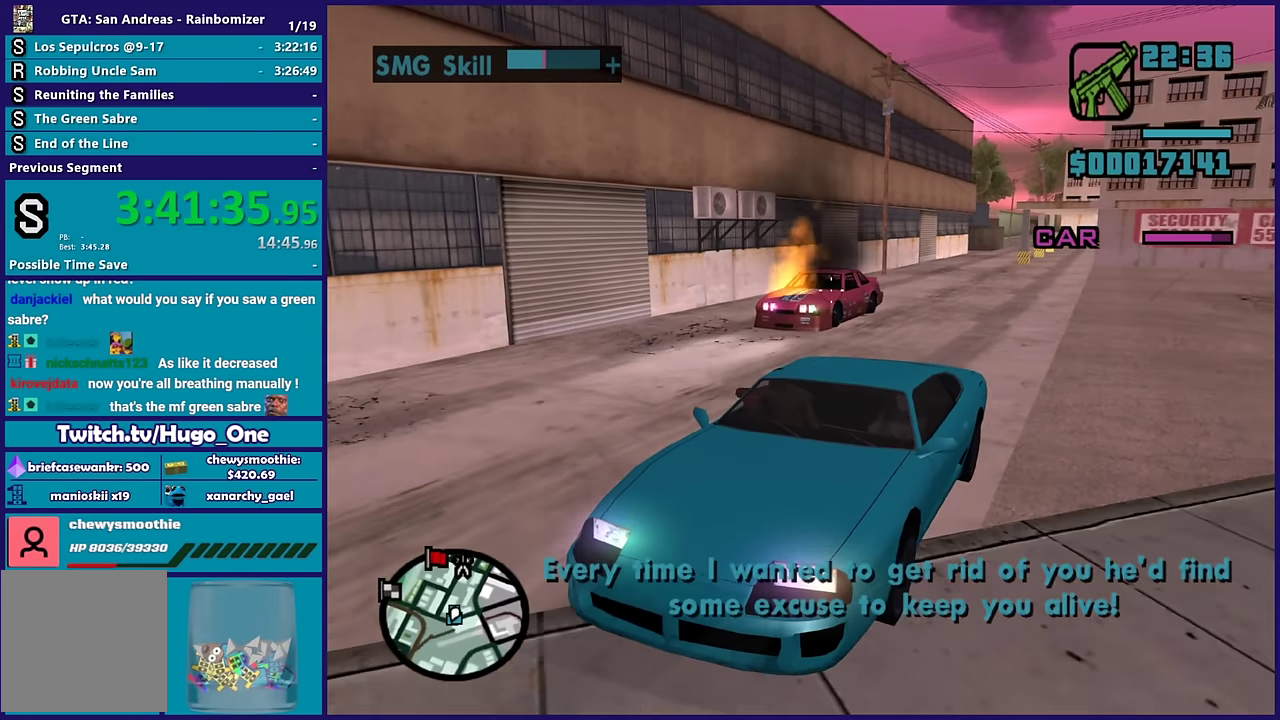
{"buttons": ["B"], "left_stick": "center", "right_stick": "center", "events": []}
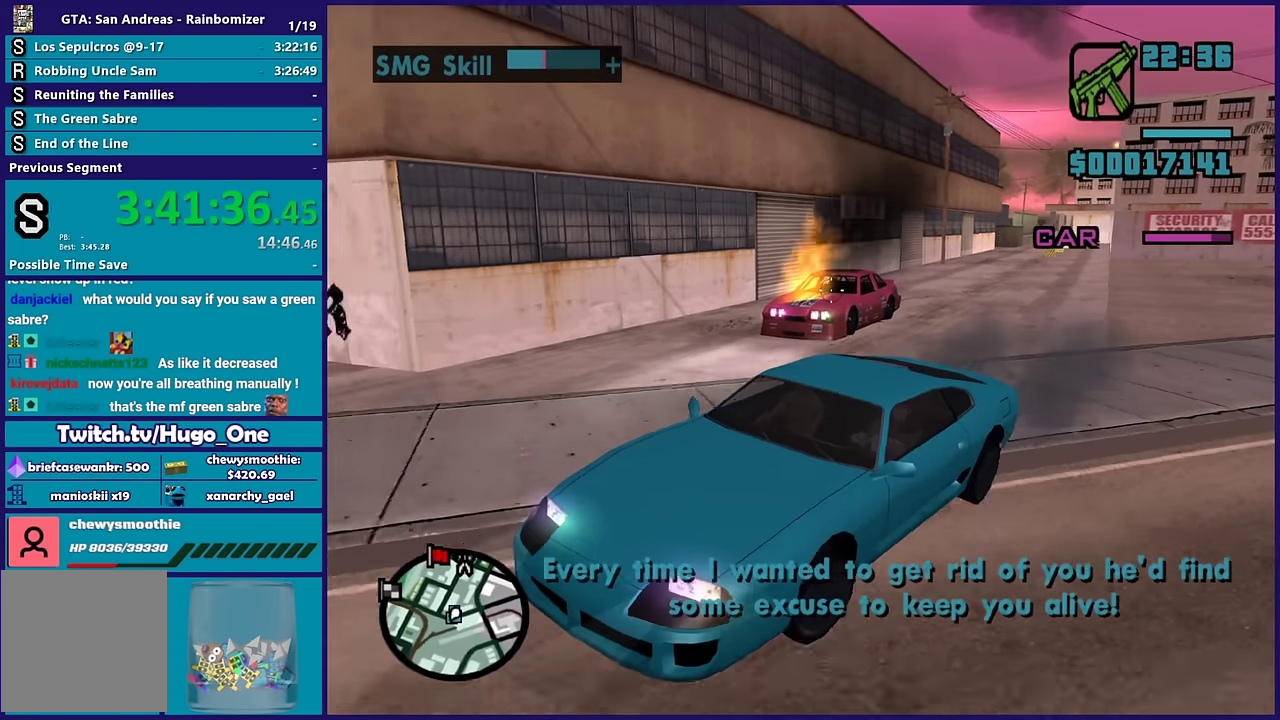
{"buttons": ["B"], "left_stick": "center", "right_stick": "right", "events": [[433, "right_stick", "right"]]}
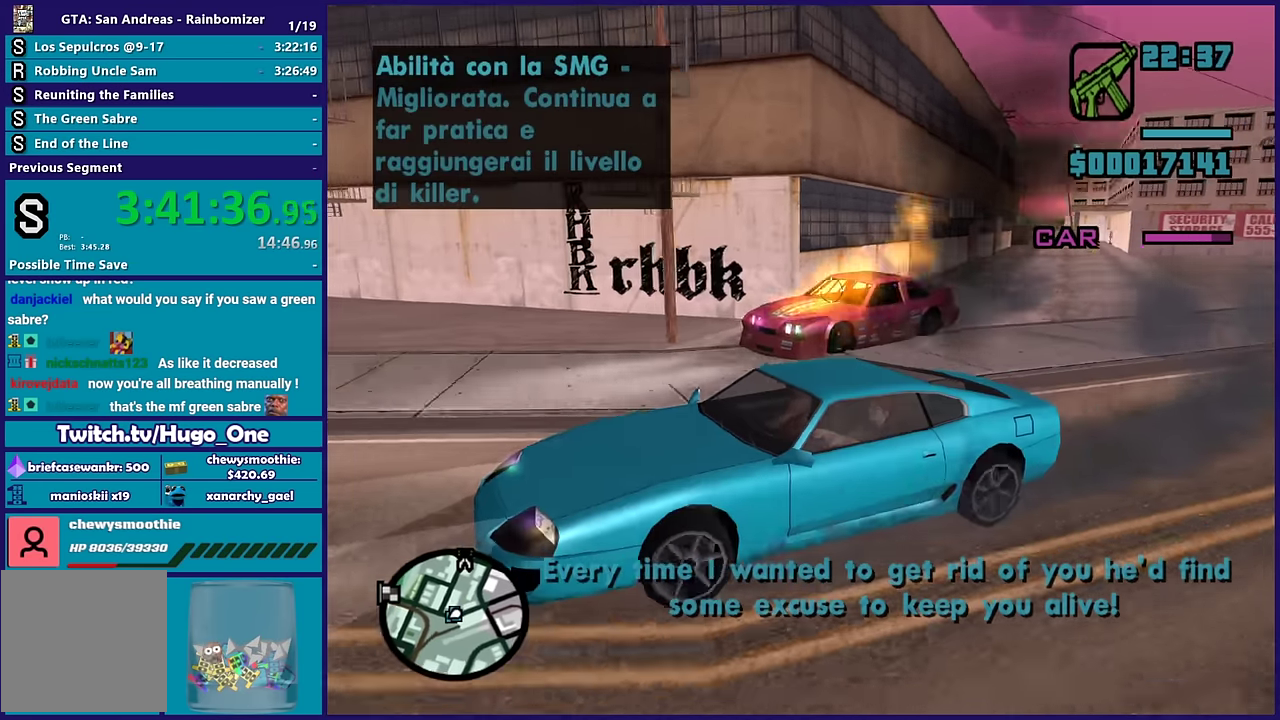
{"buttons": ["B"], "left_stick": "center", "right_stick": "right", "events": [[67, "right_stick", "center"], [350, "right_stick", "right"]]}
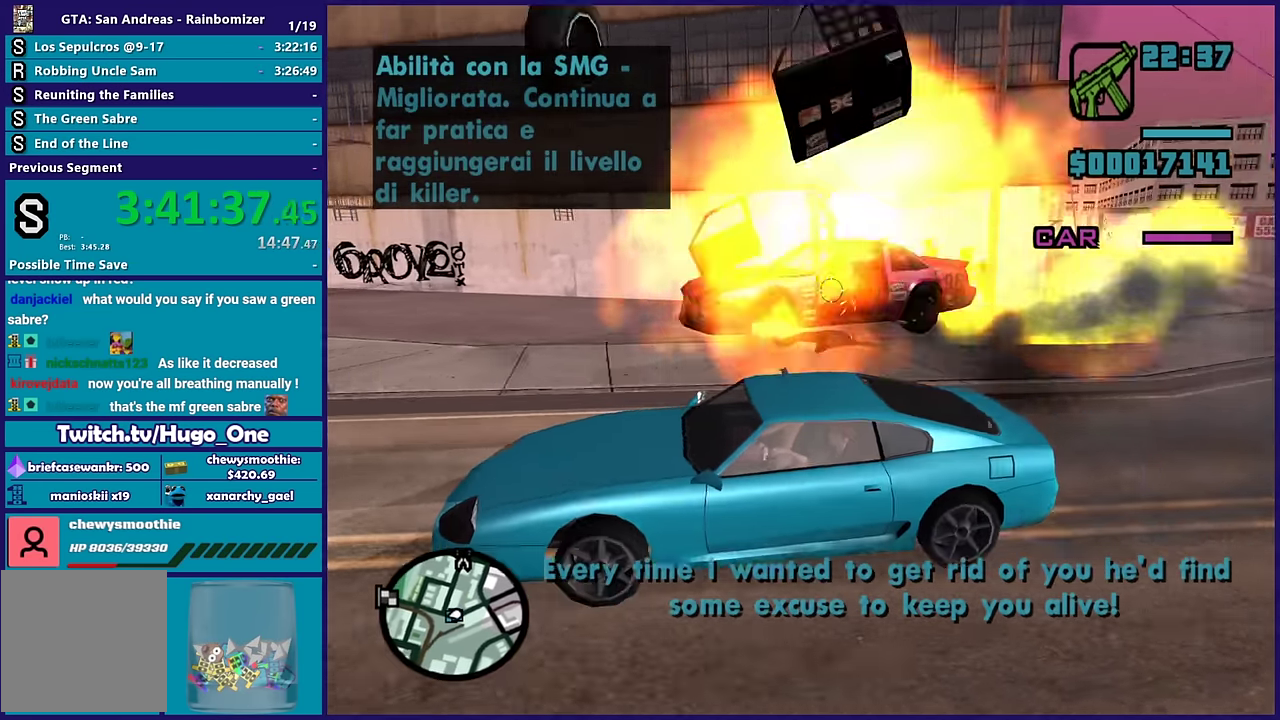
{"buttons": [], "left_stick": "center", "right_stick": "left", "events": [[300, "right_stick", "left"], [350, "B", "up"]]}
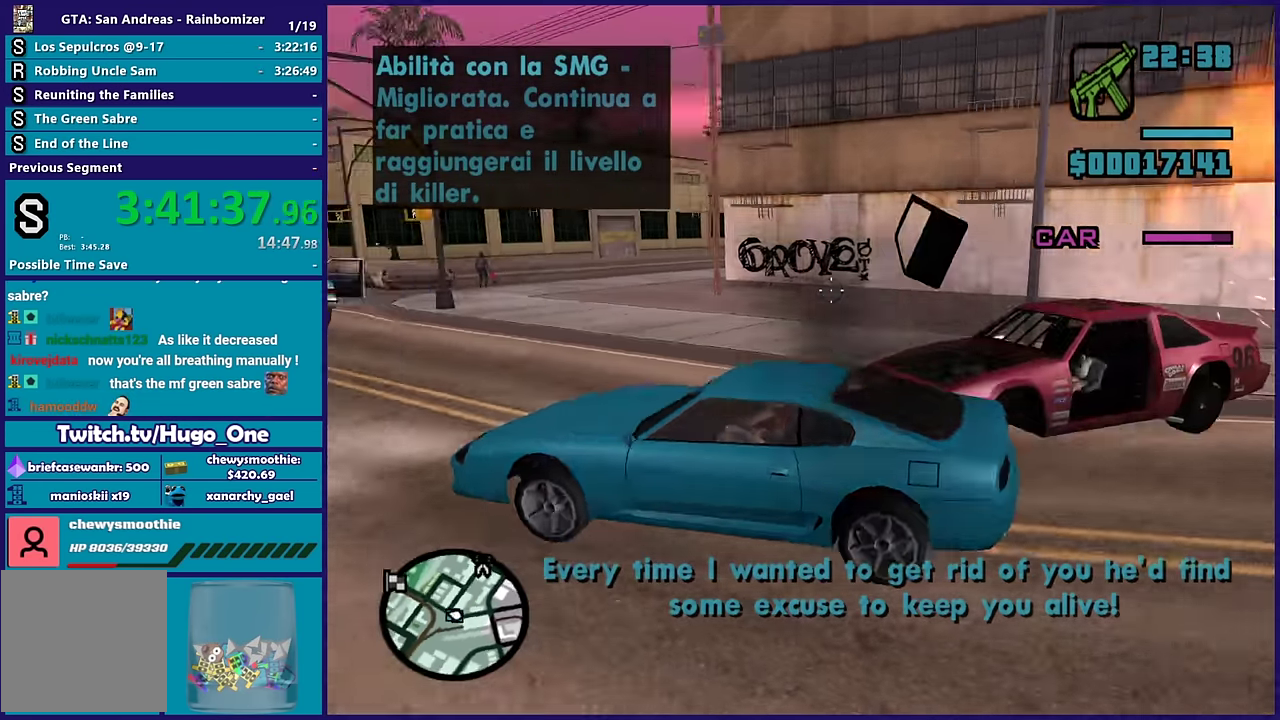
{"buttons": ["B"], "left_stick": "center", "right_stick": "up-right", "events": [[383, "right_stick", "up-right"], [417, "B", "down"]]}
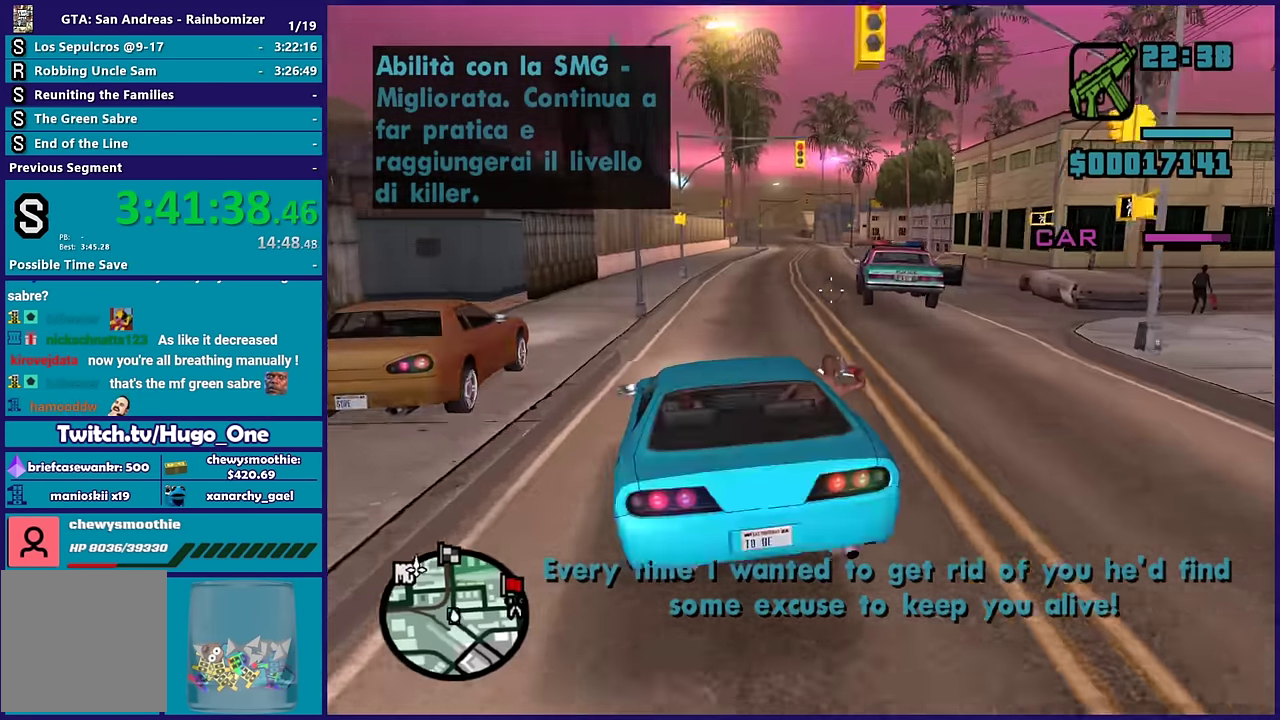
{"buttons": ["B"], "left_stick": "center", "right_stick": "down-left", "events": [[167, "right_stick", "up"], [233, "right_stick", "right"], [367, "right_stick", "down-left"]]}
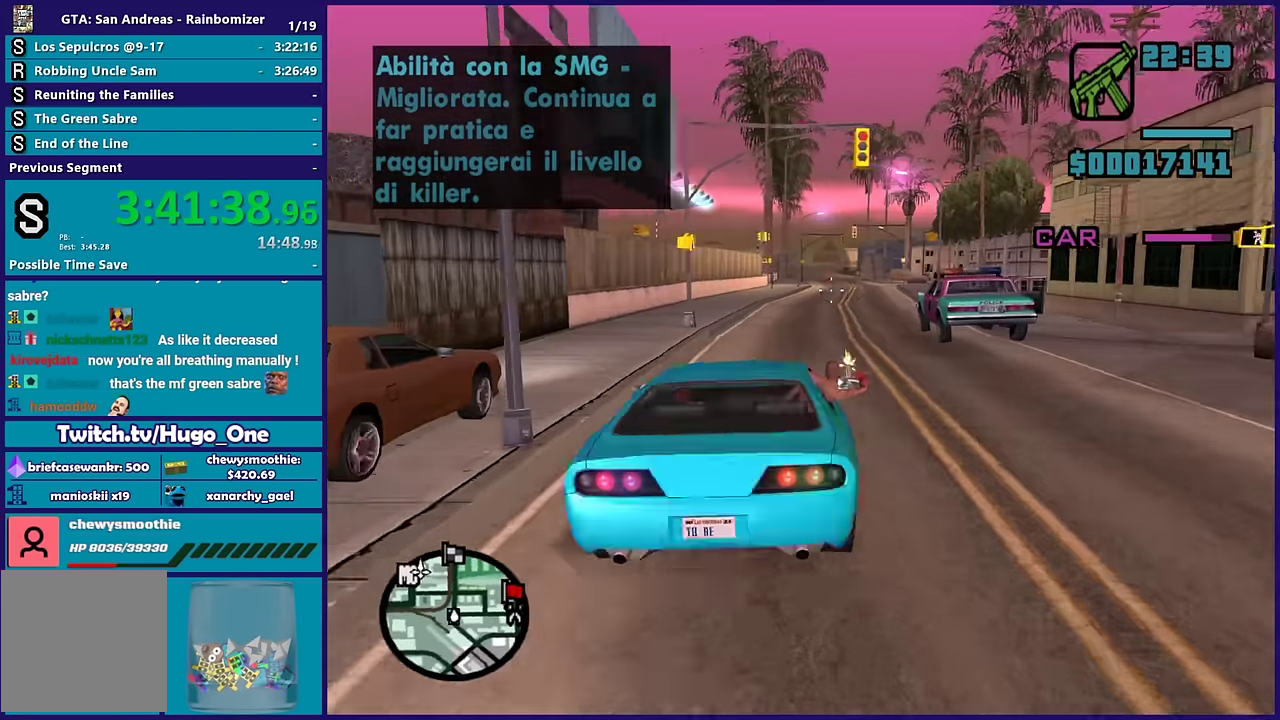
{"buttons": ["B"], "left_stick": "center", "right_stick": "left", "events": [[250, "right_stick", "left"]]}
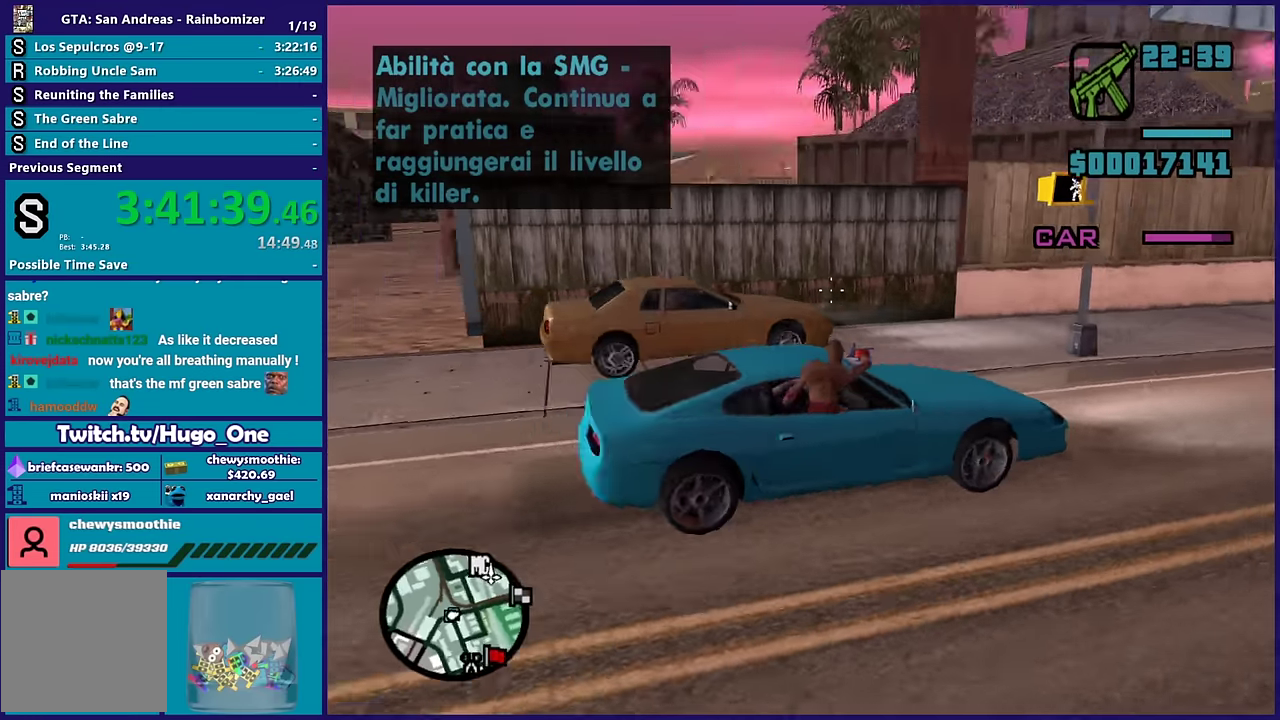
{"buttons": ["B"], "left_stick": "center", "right_stick": "center", "events": [[117, "right_stick", "up-left"], [183, "right_stick", "up-right"], [300, "right_stick", "center"]]}
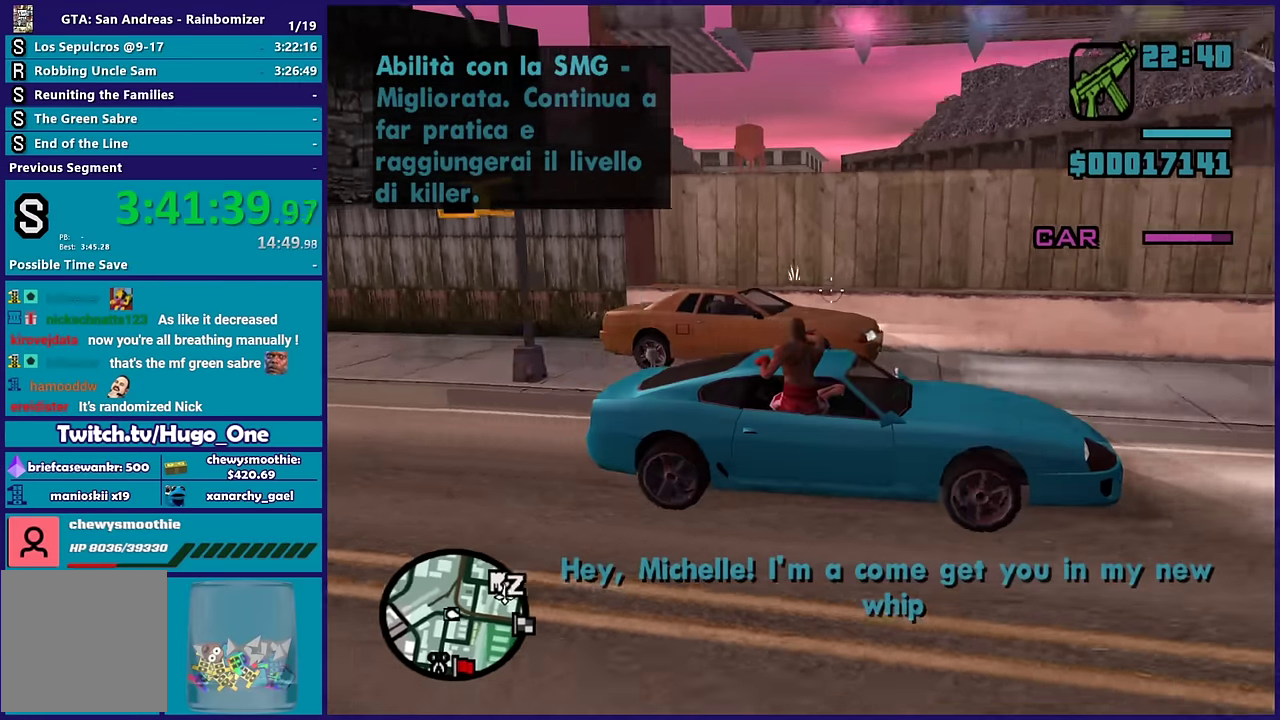
{"buttons": ["B"], "left_stick": "center", "right_stick": "center", "events": [[17, "right_stick", "left"], [183, "right_stick", "center"], [300, "right_stick", "left"], [467, "right_stick", "center"]]}
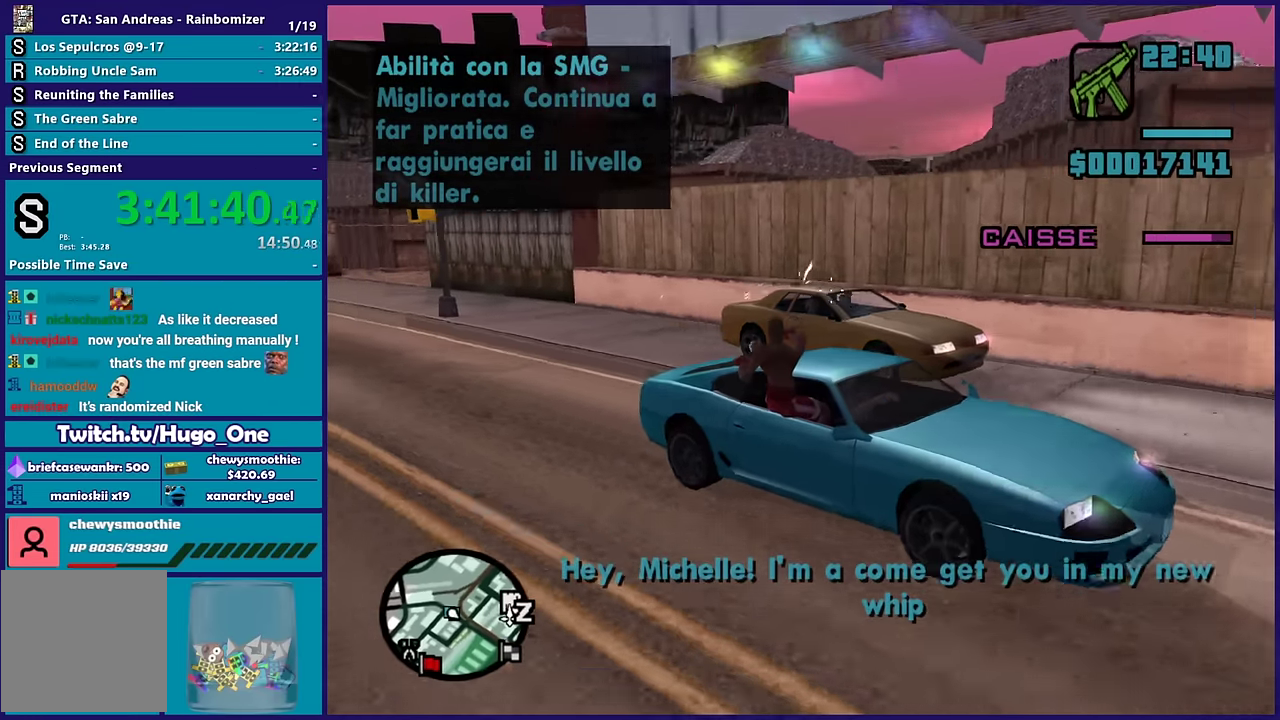
{"buttons": ["B"], "left_stick": "center", "right_stick": "up-right", "events": [[117, "right_stick", "down-left"], [267, "right_stick", "center"], [483, "right_stick", "up-right"]]}
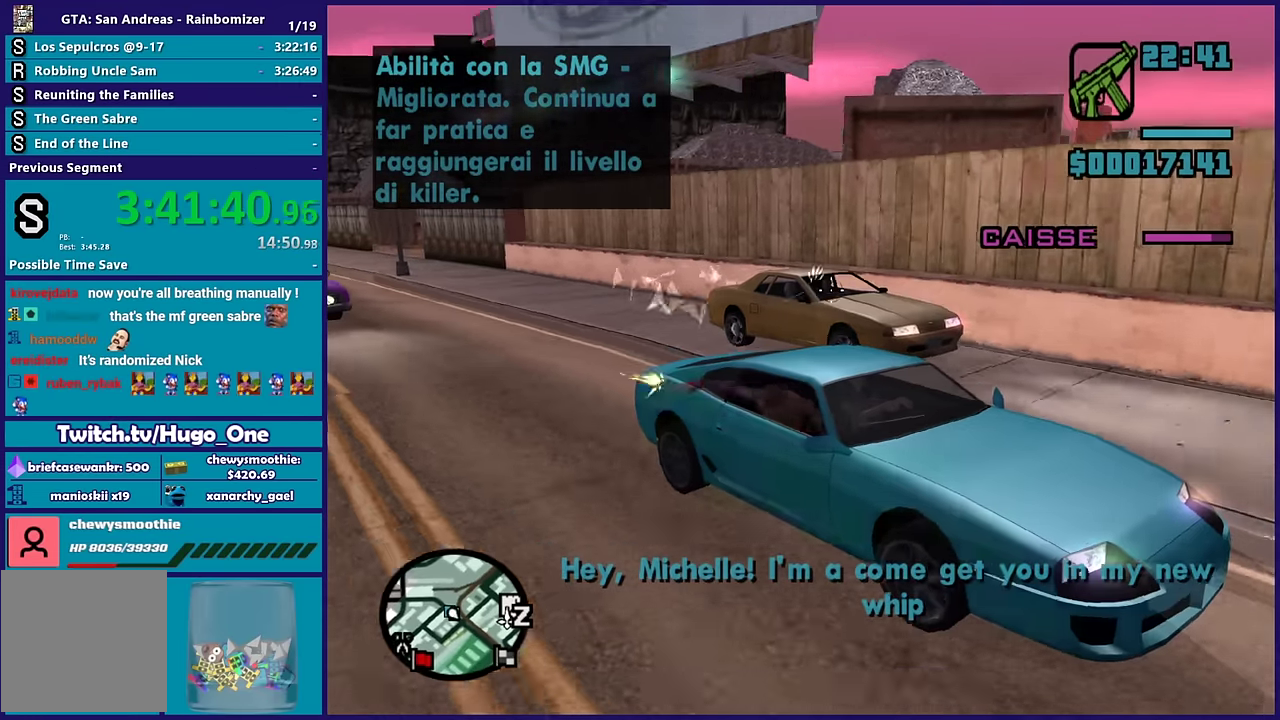
{"buttons": ["B"], "left_stick": "center", "right_stick": "left"}